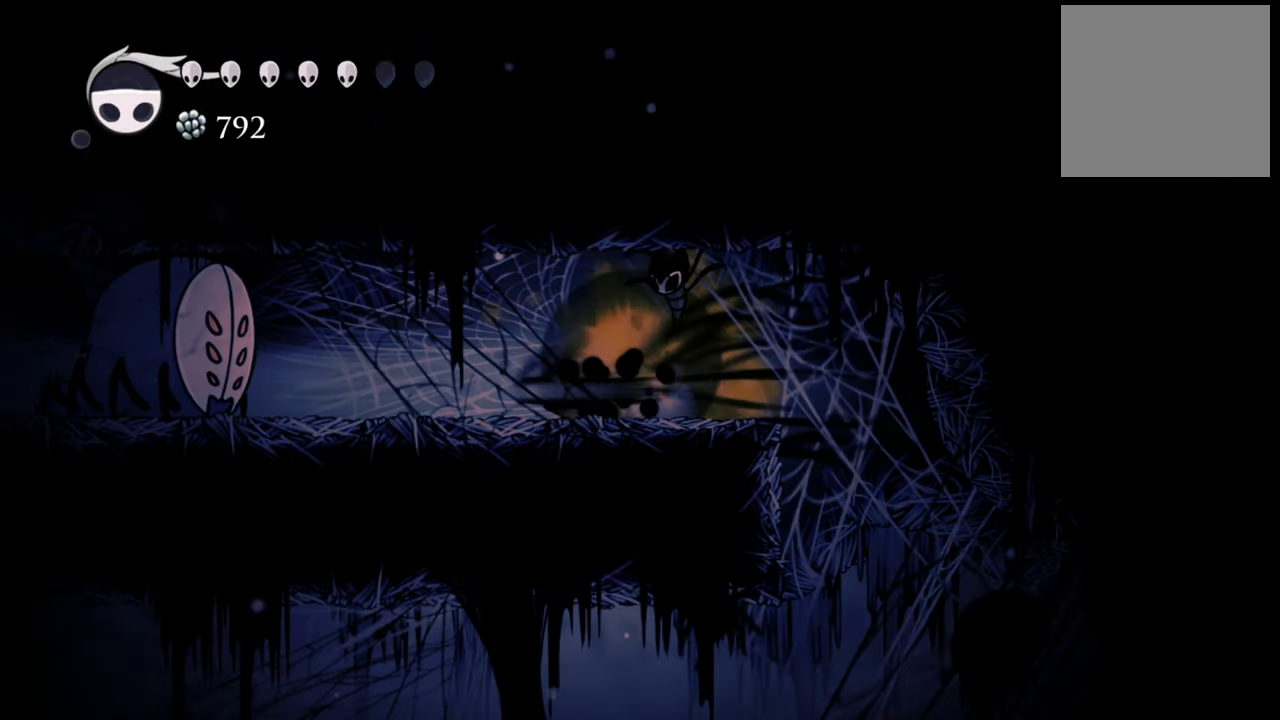
Gameplay with a controller (Xbox layout); each line is a JSON object with the inputs held at the frame after it. "events" lists button and stick changes between this image and that frame as [ms after this image, input, new state], when the widget could be followed in between. Not read: left_stick right_stick.
{"buttons": [], "events": [[140, "R2", "up"], [320, "DPAD_LEFT", "up"]]}
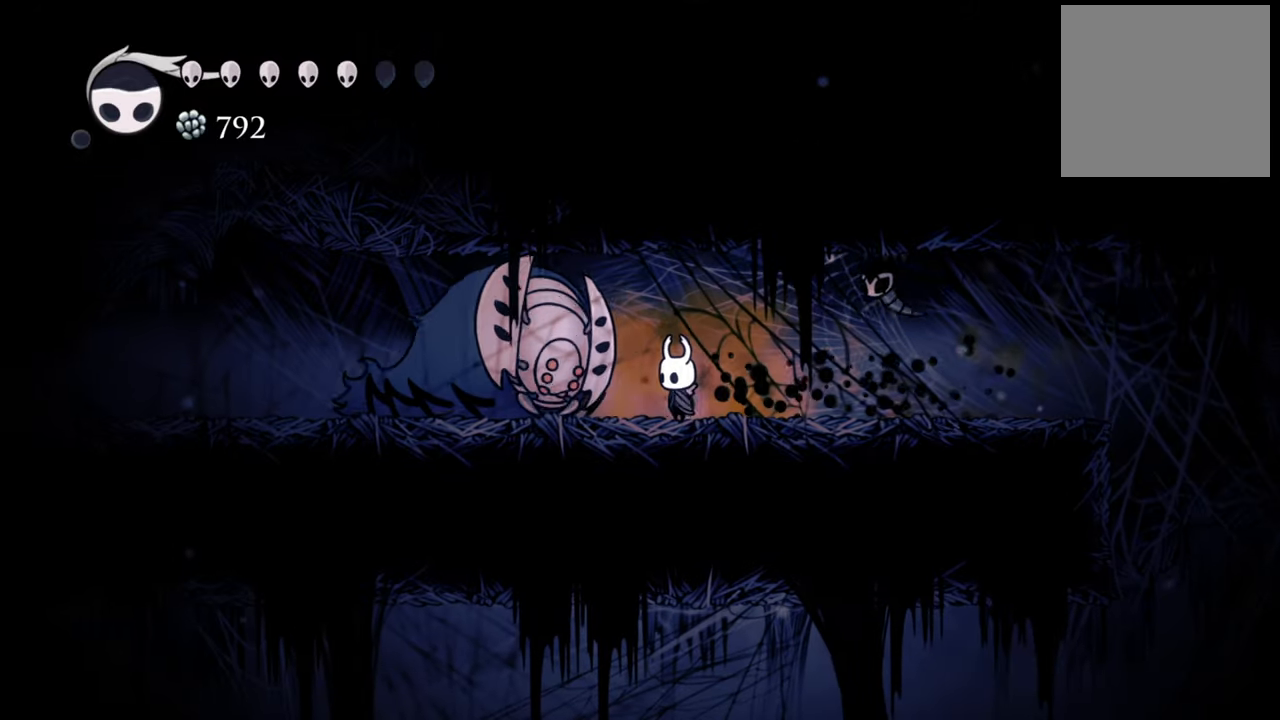
{"buttons": ["R2", "DPAD_RIGHT"], "events": [[240, "X", "down"], [360, "X", "up"], [380, "DPAD_RIGHT", "down"], [460, "R2", "down"]]}
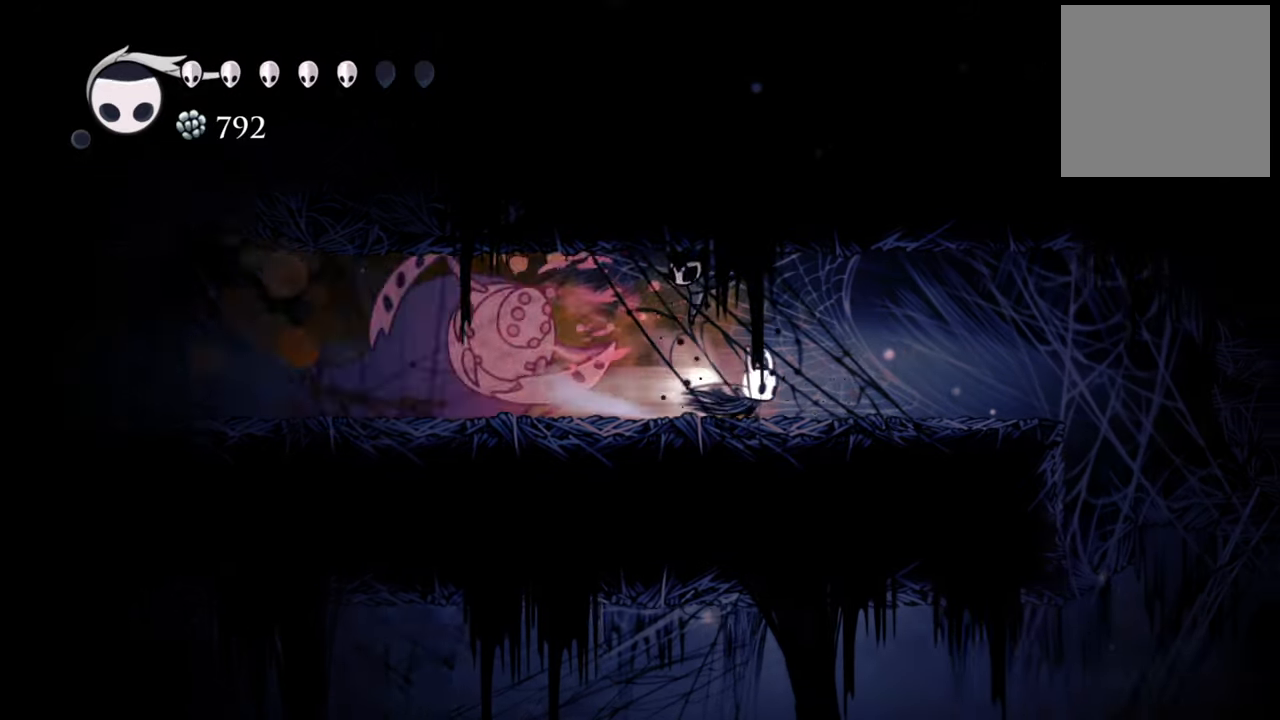
{"buttons": [], "events": [[180, "R2", "up"], [380, "DPAD_RIGHT", "up"]]}
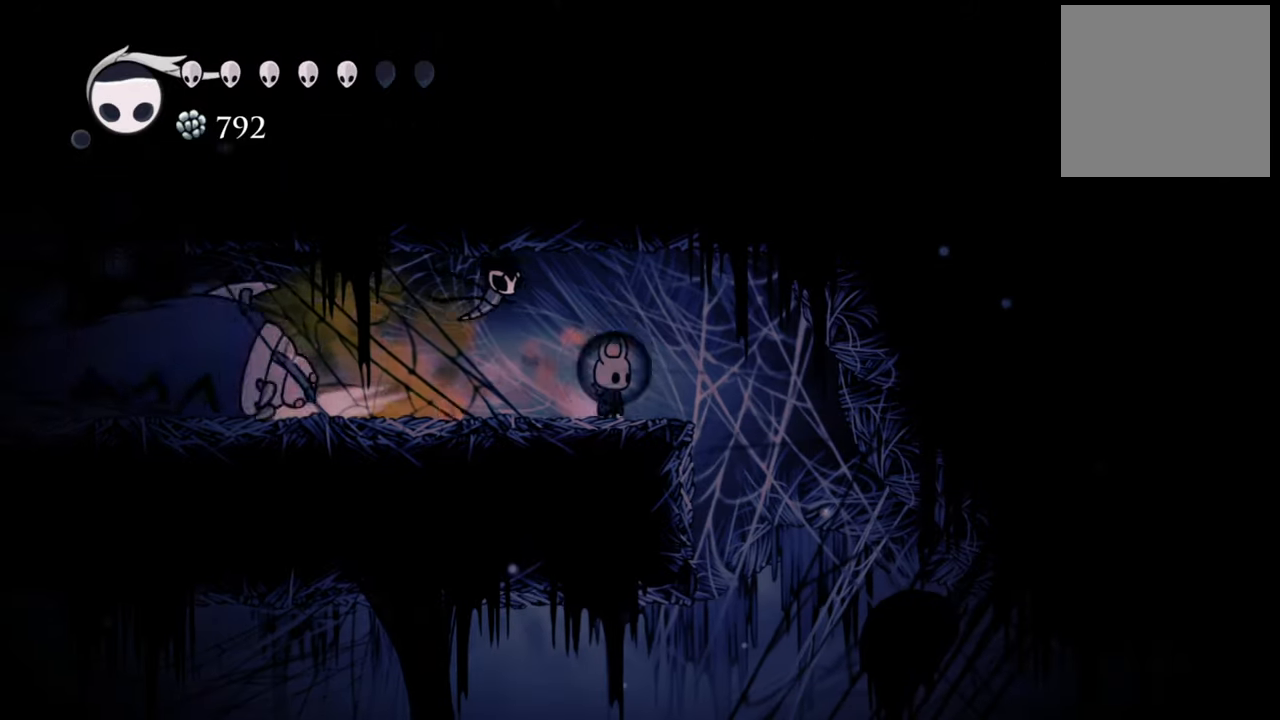
{"buttons": [], "events": []}
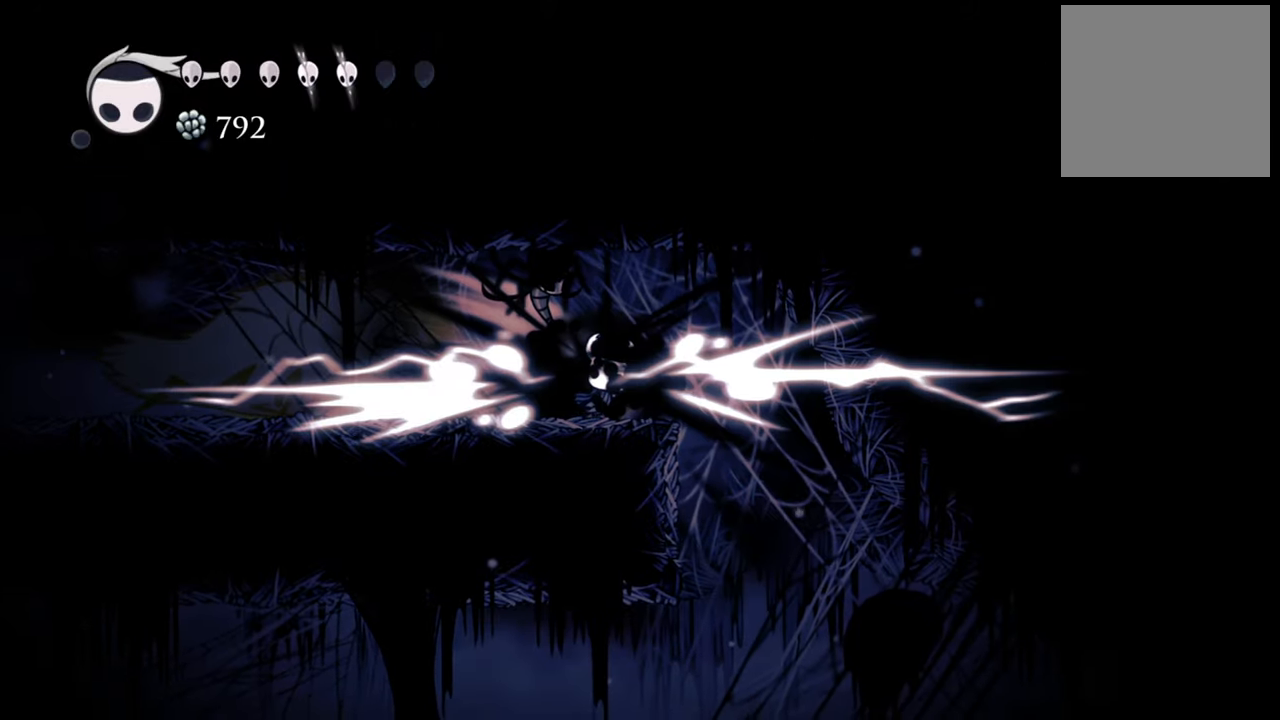
{"buttons": ["A", "DPAD_LEFT"], "events": [[460, "DPAD_LEFT", "down"], [480, "A", "down"]]}
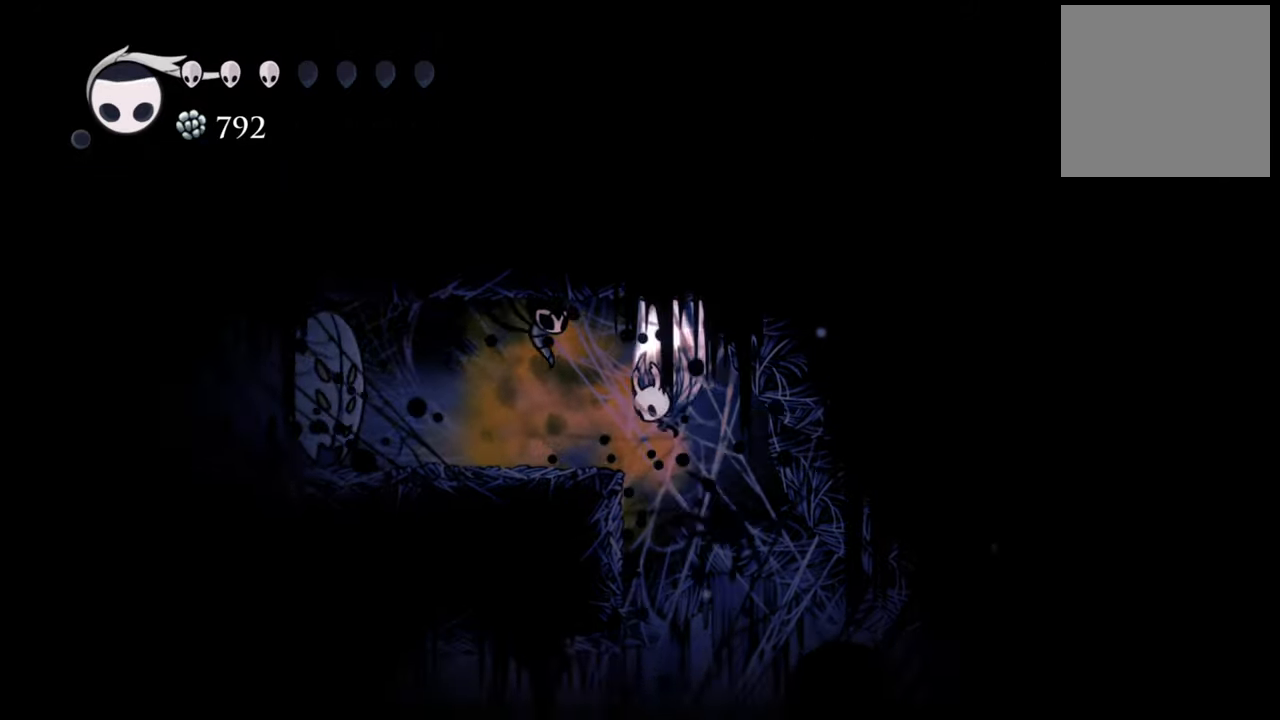
{"buttons": ["DPAD_LEFT"], "events": [[220, "A", "up"]]}
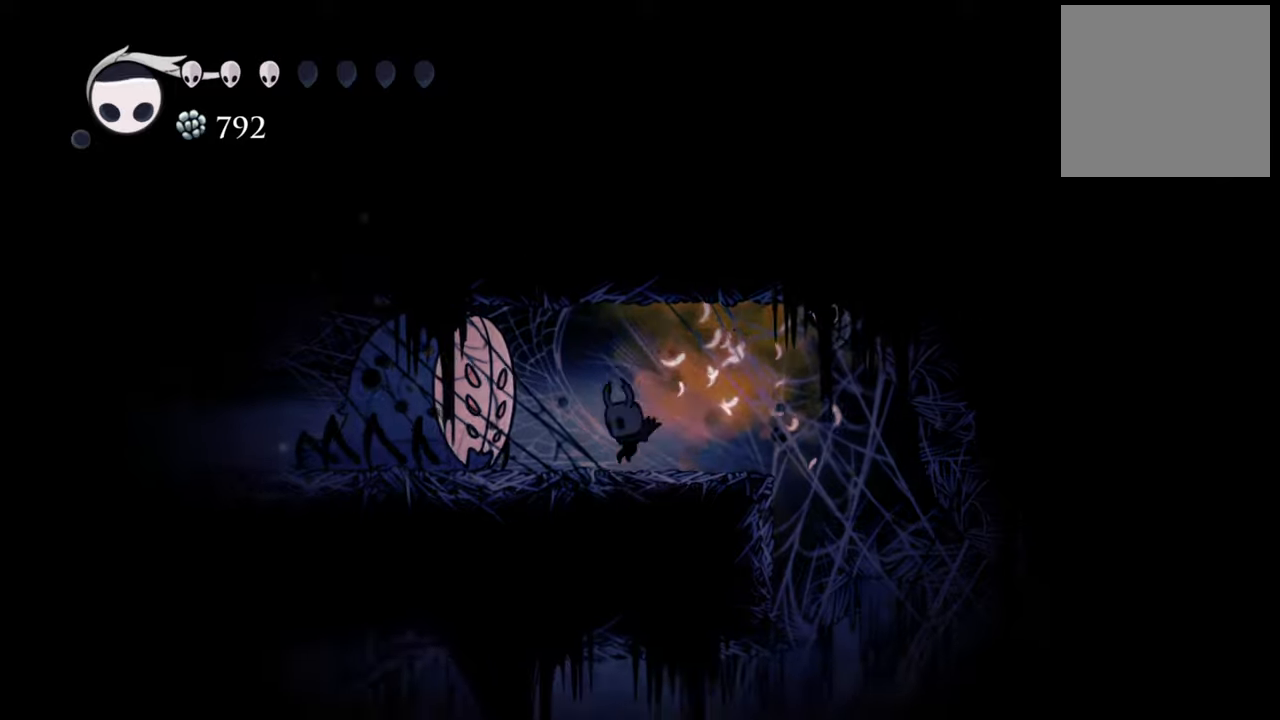
{"buttons": ["DPAD_LEFT"], "events": [[100, "X", "down"], [220, "X", "up"], [240, "DPAD_LEFT", "up"], [340, "X", "down"], [440, "X", "up"], [500, "DPAD_LEFT", "down"]]}
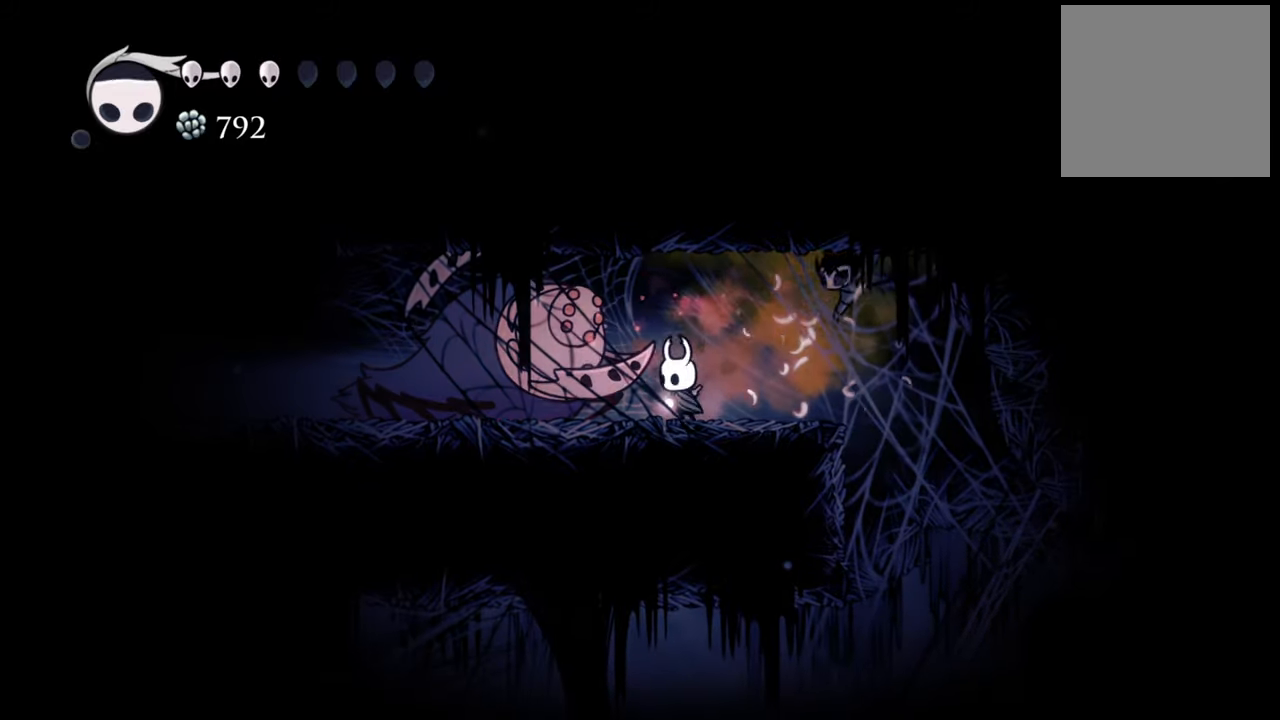
{"buttons": ["DPAD_RIGHT"], "events": [[40, "X", "down"], [140, "X", "up"], [200, "X", "down"], [220, "DPAD_LEFT", "up"], [280, "X", "up"], [320, "DPAD_RIGHT", "down"]]}
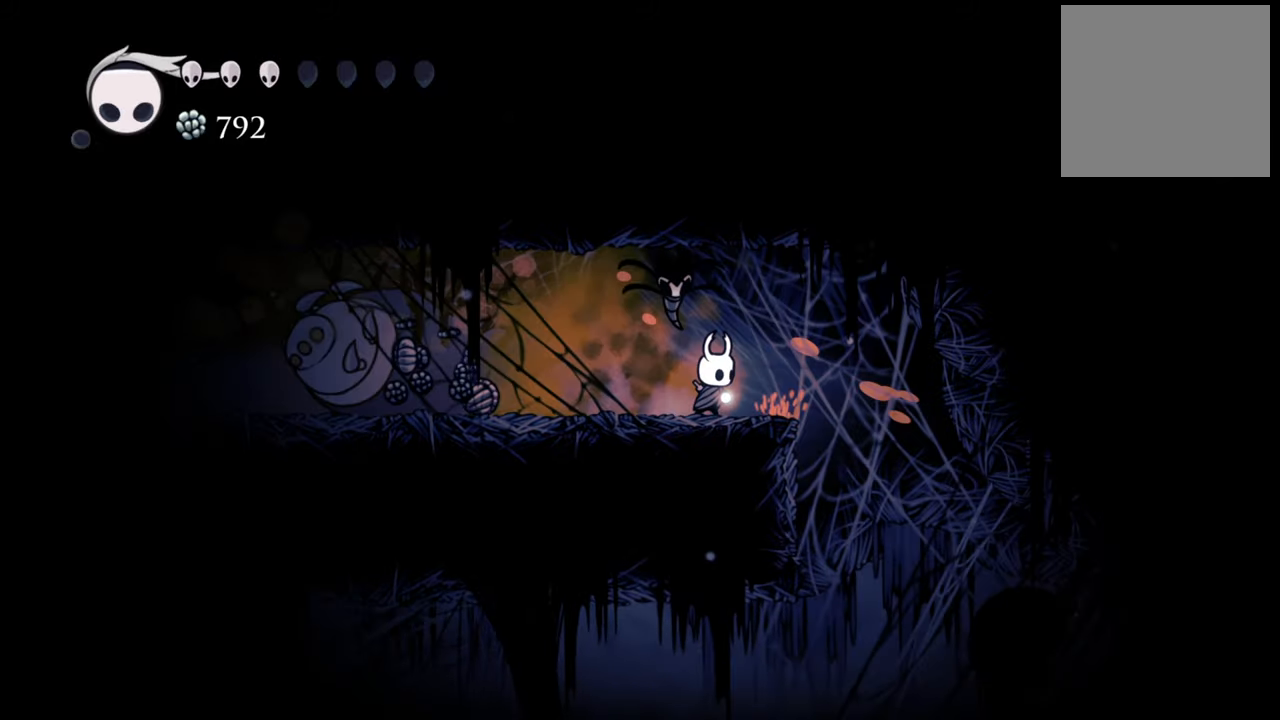
{"buttons": ["DPAD_LEFT"], "events": [[40, "DPAD_RIGHT", "up"], [180, "DPAD_LEFT", "down"]]}
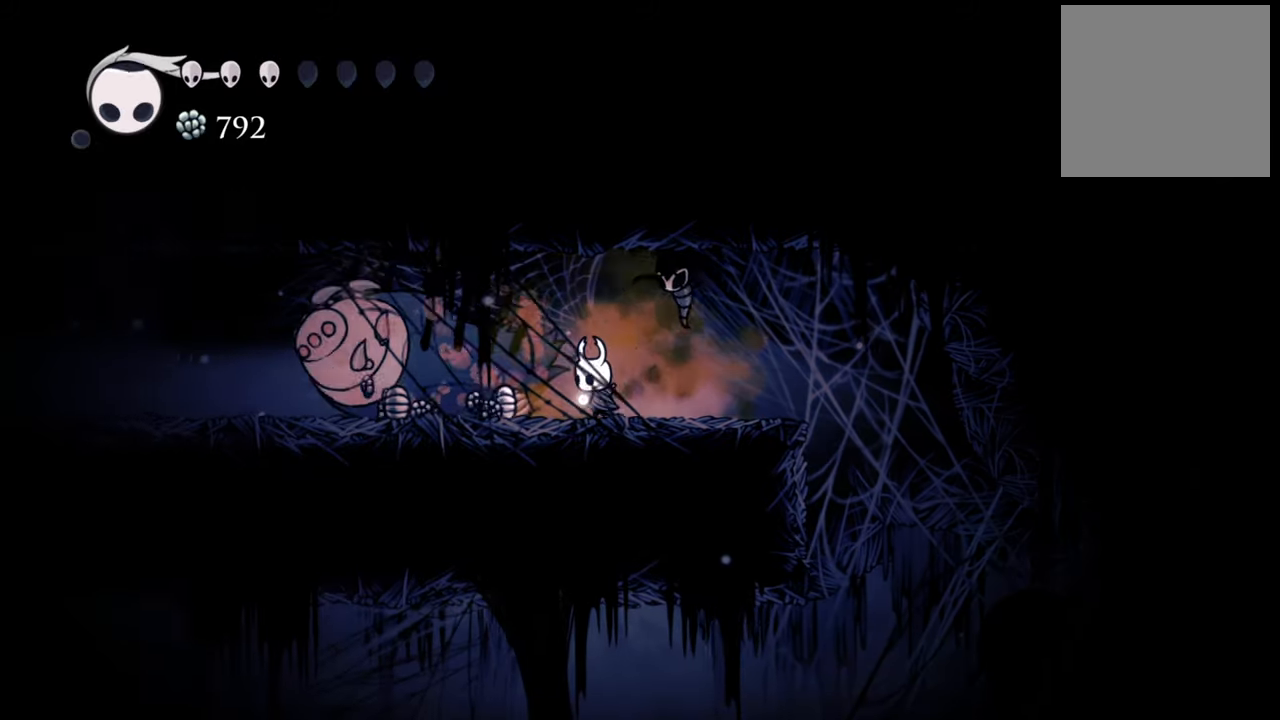
{"buttons": ["B"], "events": [[160, "B", "down"], [180, "DPAD_LEFT", "up"]]}
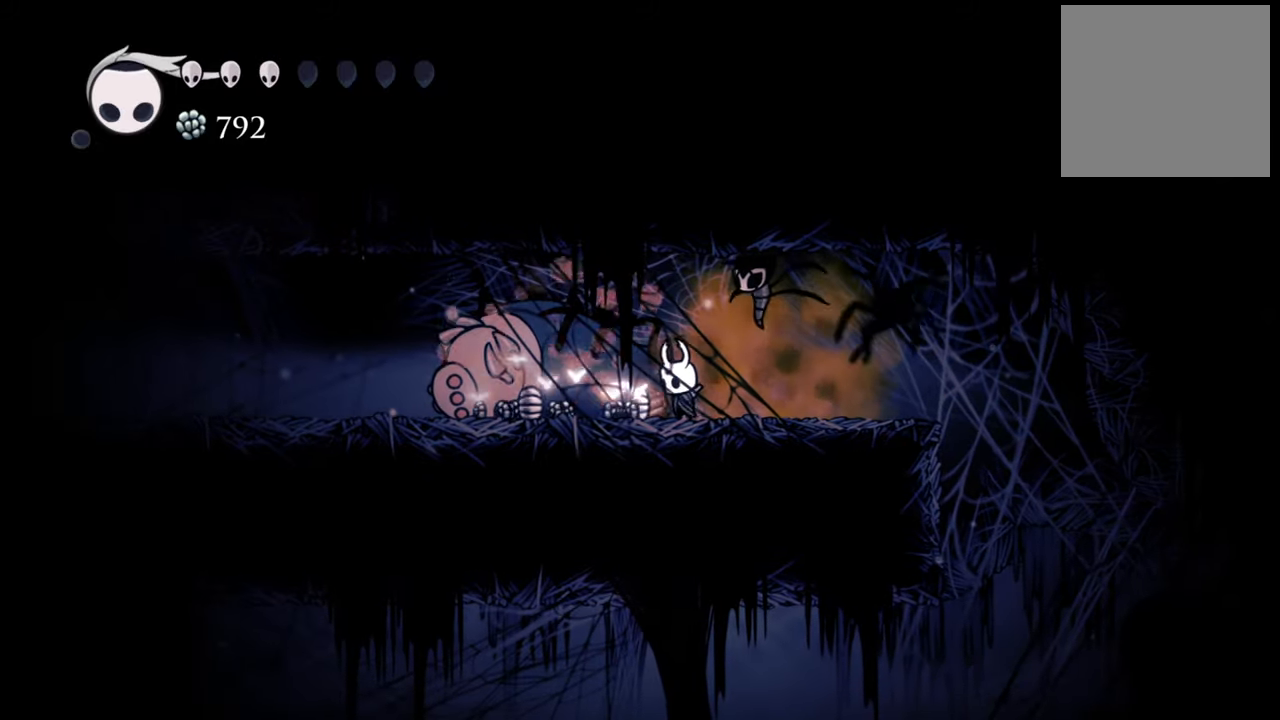
{"buttons": ["B"], "events": []}
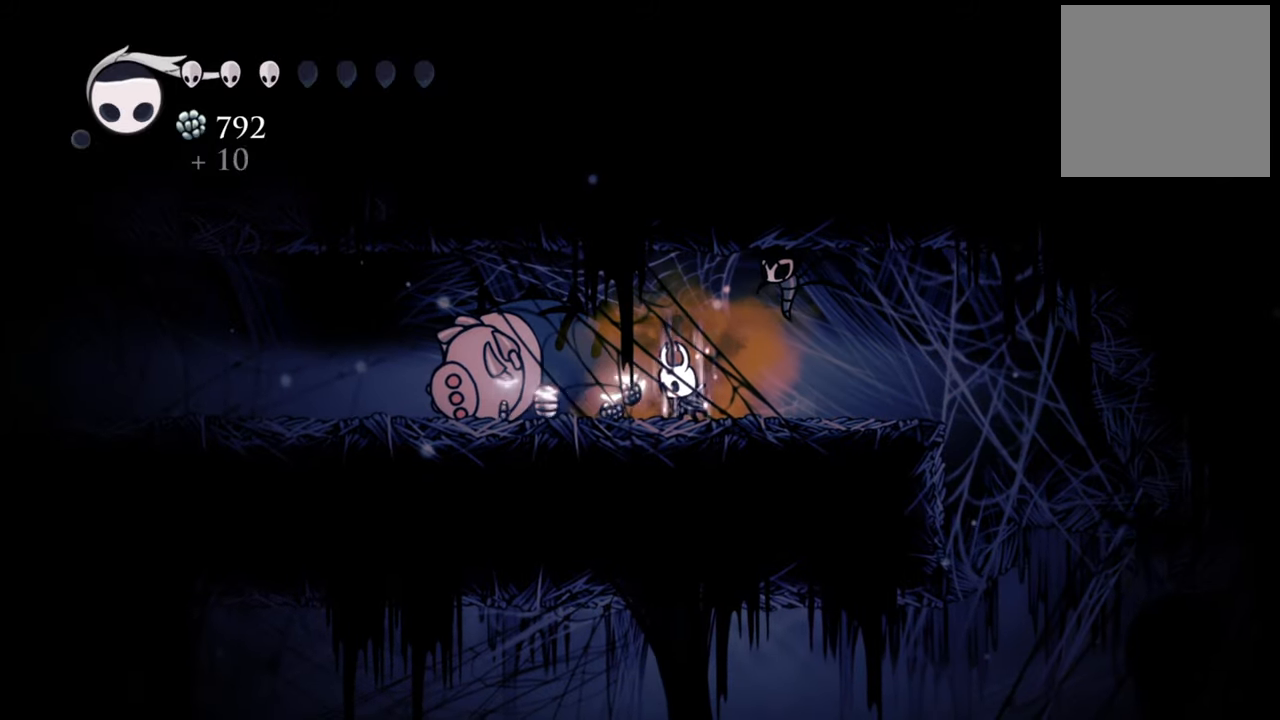
{"buttons": ["B"], "events": []}
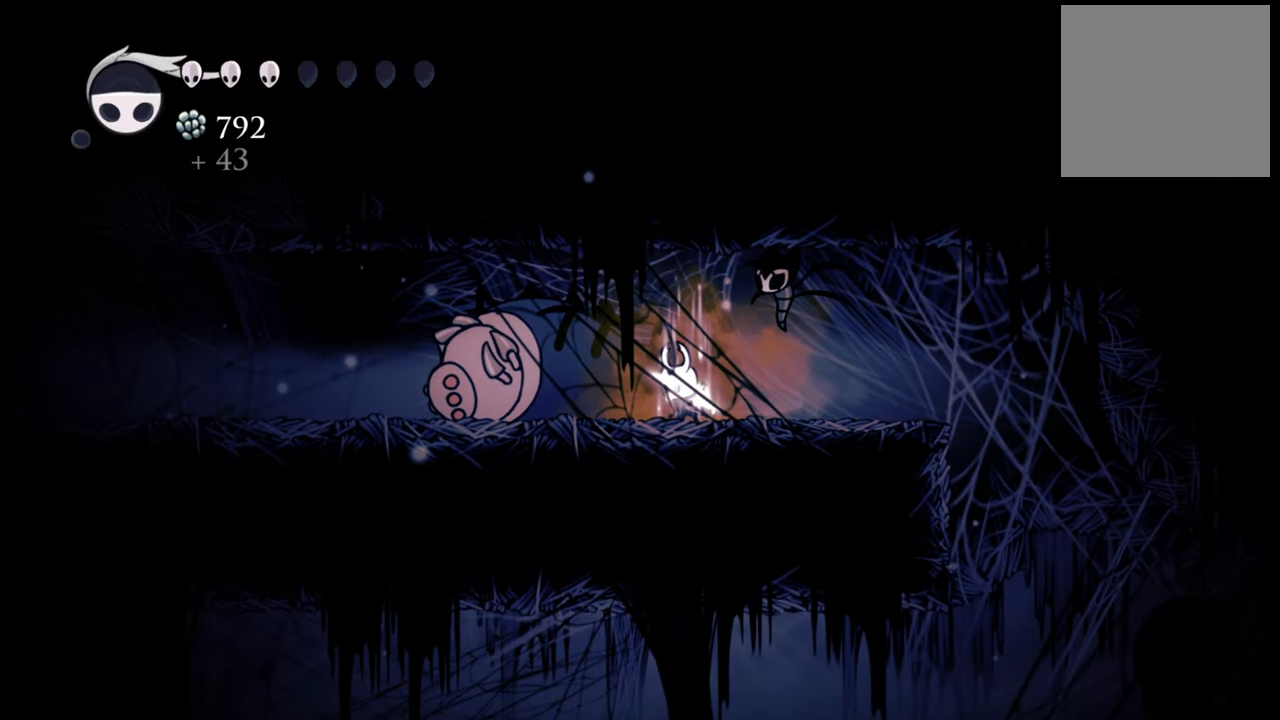
{"buttons": ["B"], "events": []}
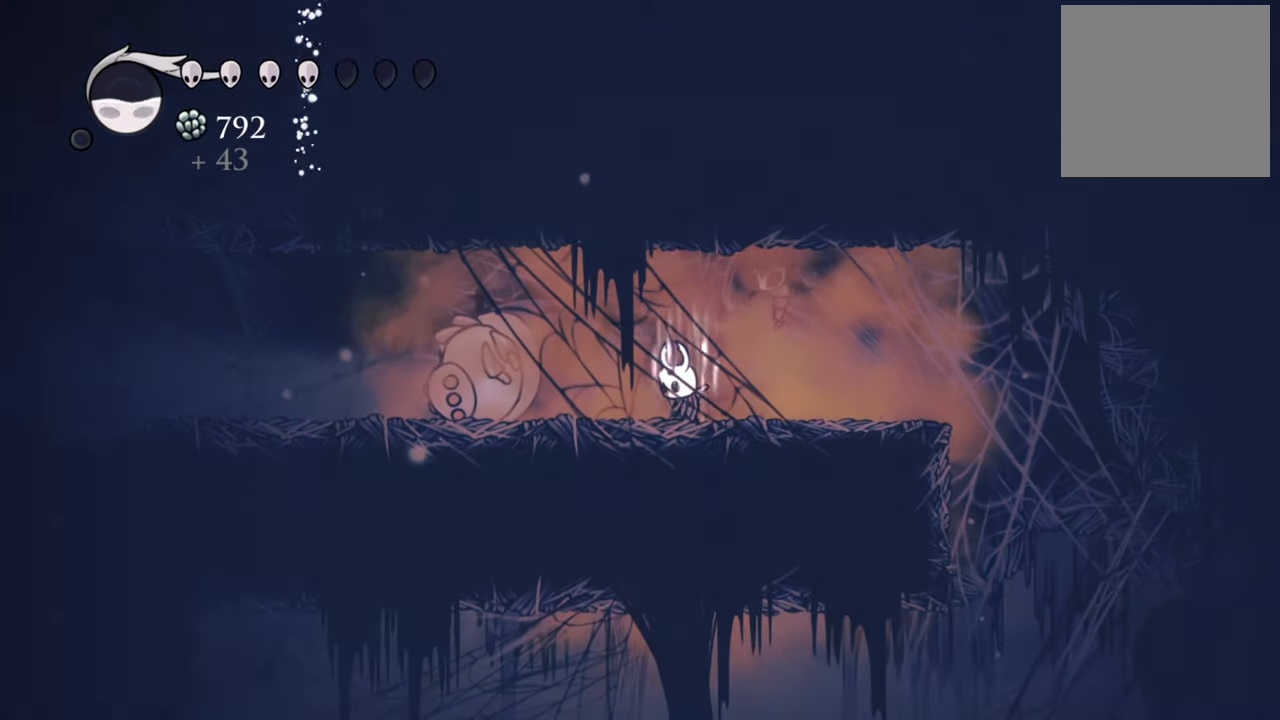
{"buttons": ["B"], "events": []}
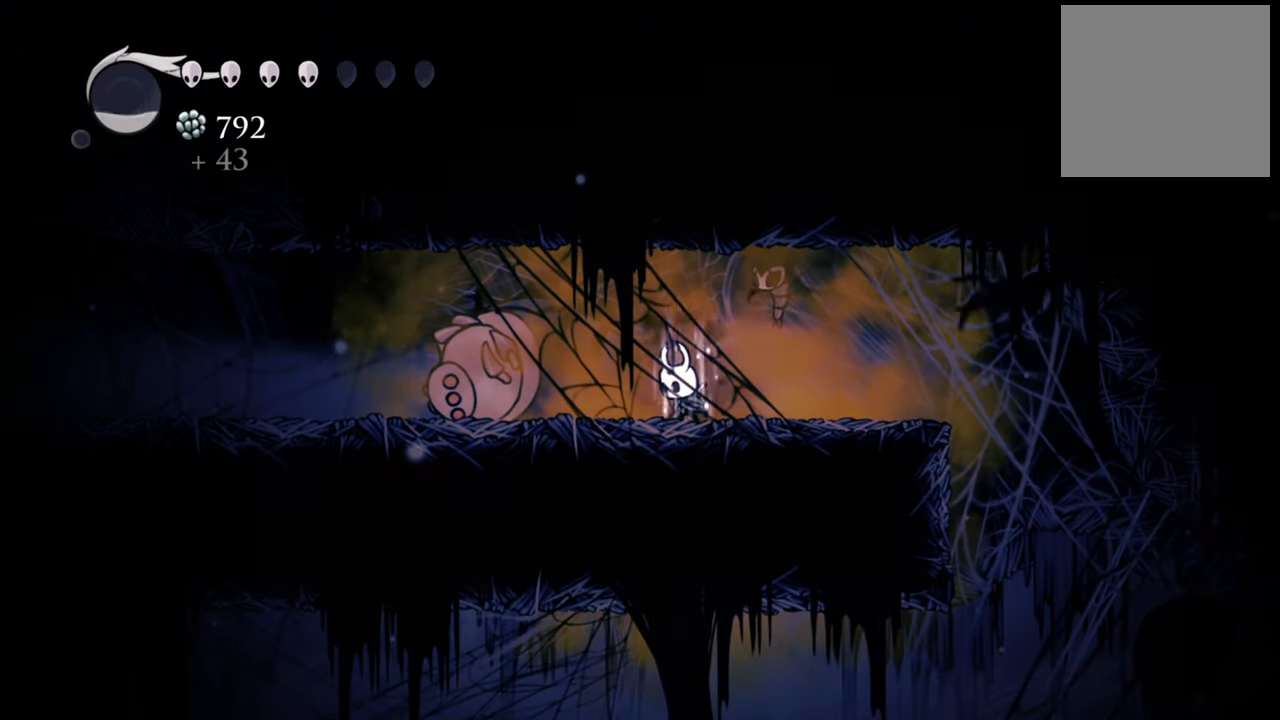
{"buttons": ["B"], "events": []}
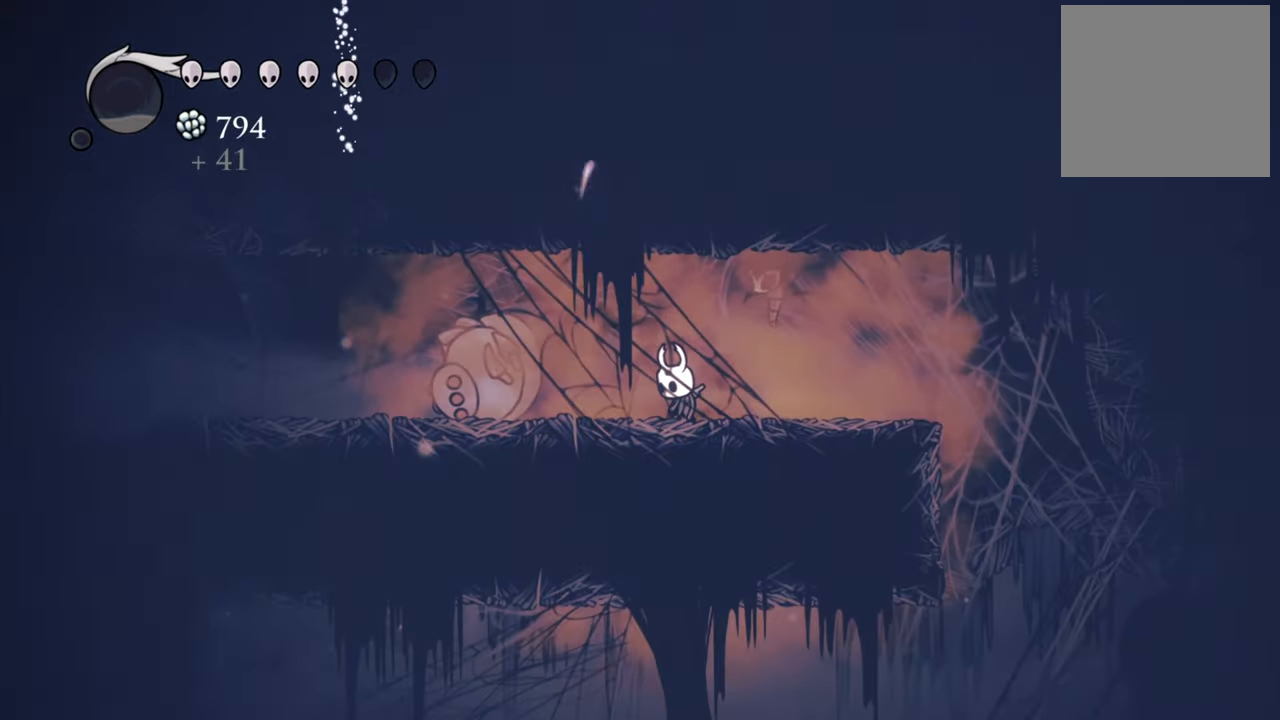
{"buttons": ["R2", "DPAD_LEFT"], "events": [[260, "B", "up"], [260, "DPAD_LEFT", "down"], [400, "R2", "down"]]}
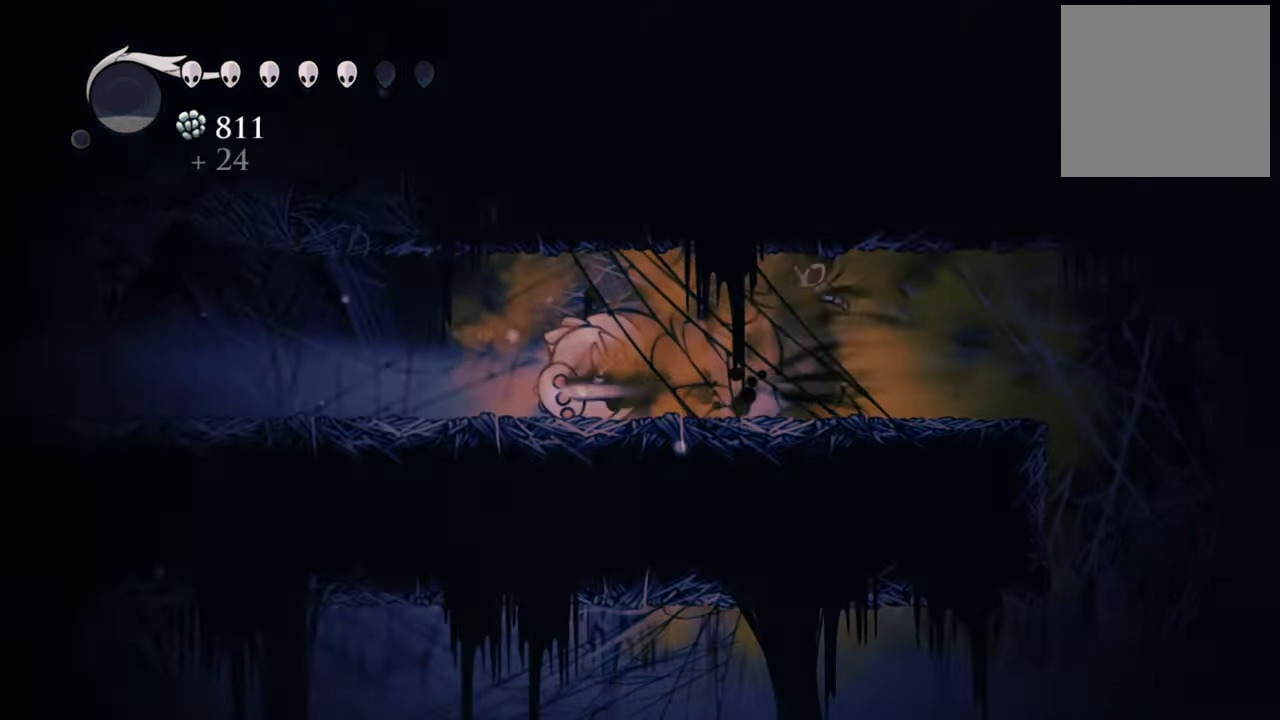
{"buttons": ["DPAD_LEFT"], "events": [[120, "R2", "up"]]}
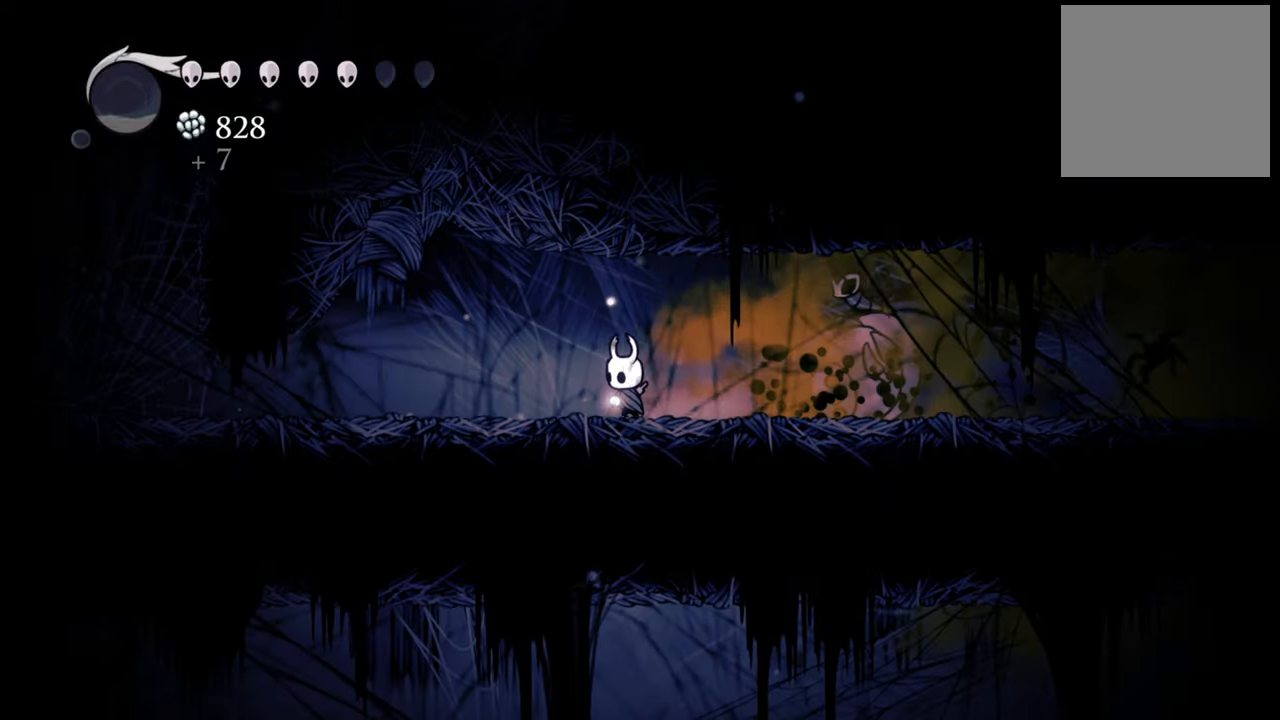
{"buttons": ["A", "DPAD_LEFT"], "events": [[280, "A", "down"]]}
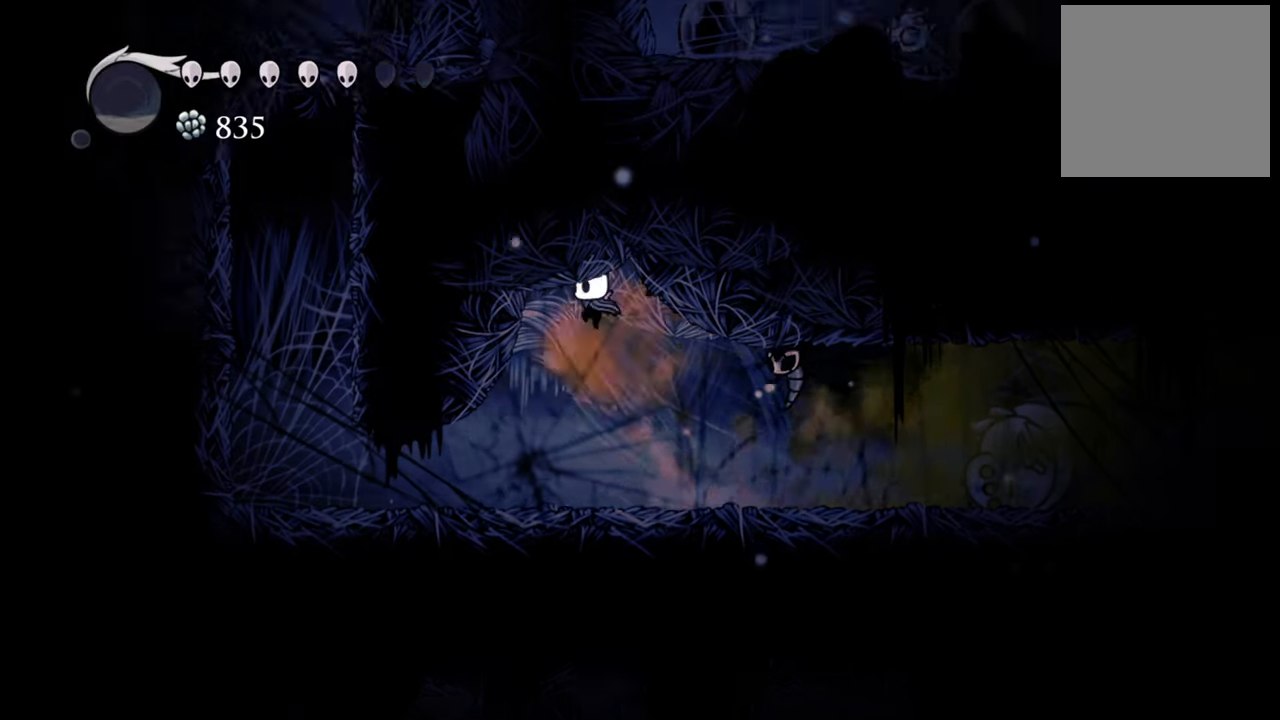
{"buttons": ["DPAD_LEFT"], "events": [[140, "A", "up"]]}
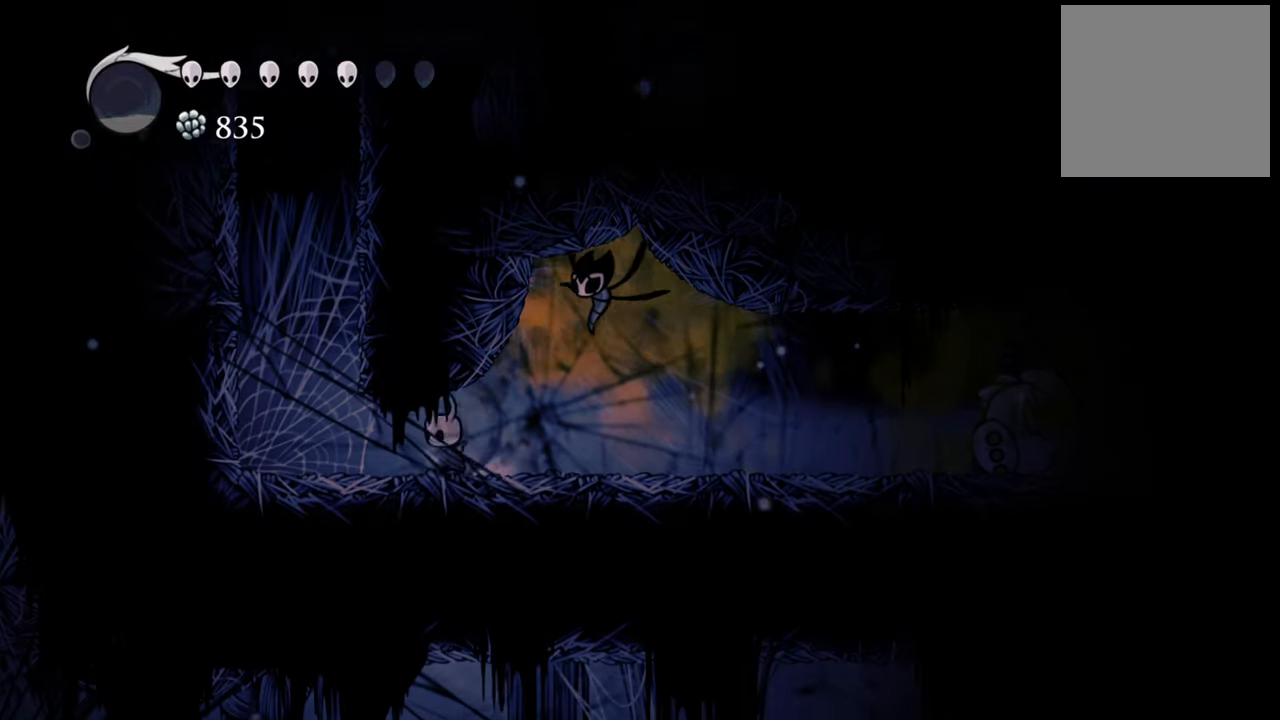
{"buttons": ["A"], "events": [[160, "R2", "down"], [340, "R2", "up"], [360, "DPAD_LEFT", "up"], [460, "A", "down"]]}
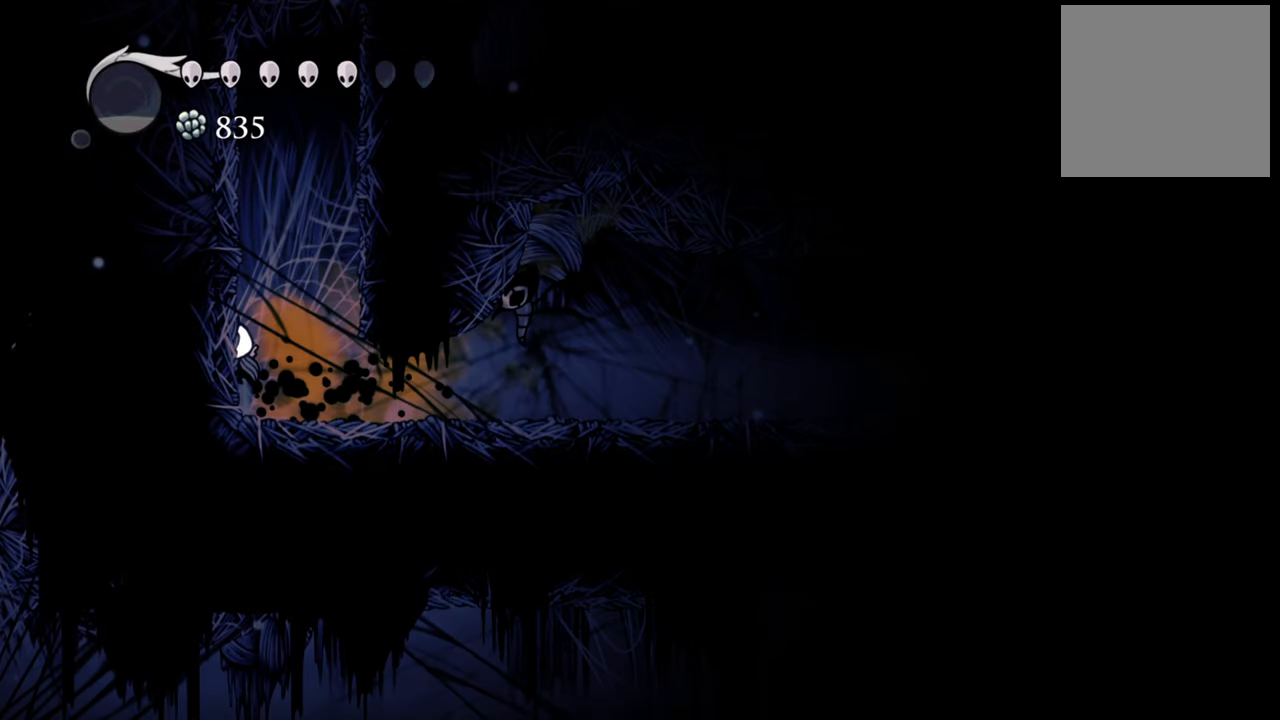
{"buttons": ["A", "DPAD_LEFT"], "events": [[260, "A", "up"], [300, "DPAD_LEFT", "down"], [360, "A", "down"]]}
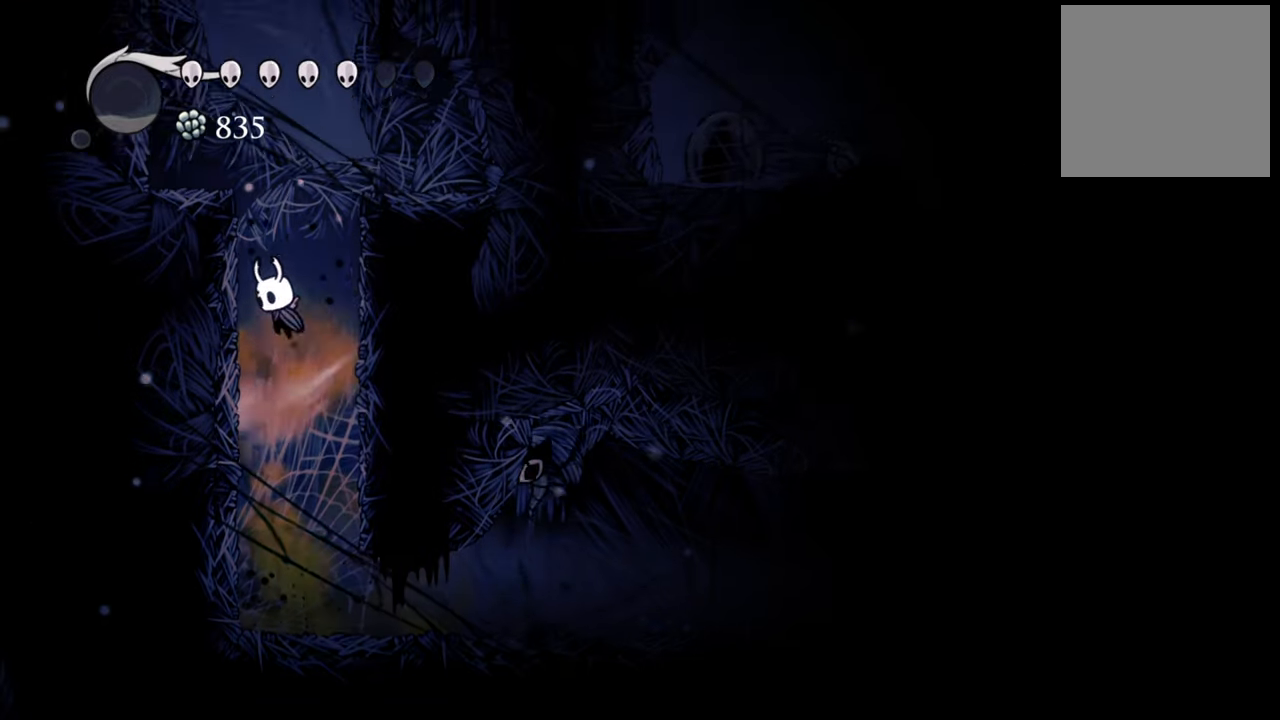
{"buttons": ["DPAD_LEFT"], "events": [[80, "A", "up"], [180, "A", "down"], [440, "A", "up"]]}
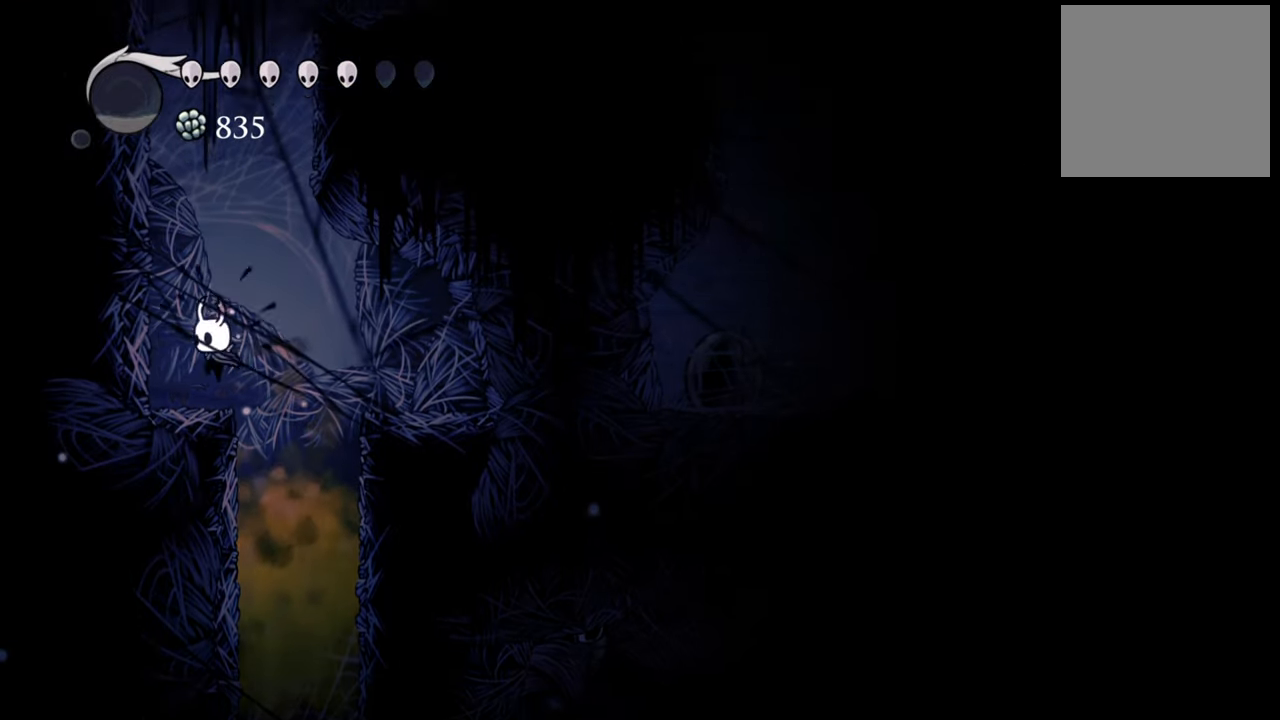
{"buttons": ["A", "DPAD_LEFT"], "events": [[140, "DPAD_LEFT", "up"], [320, "A", "down"], [460, "DPAD_LEFT", "down"]]}
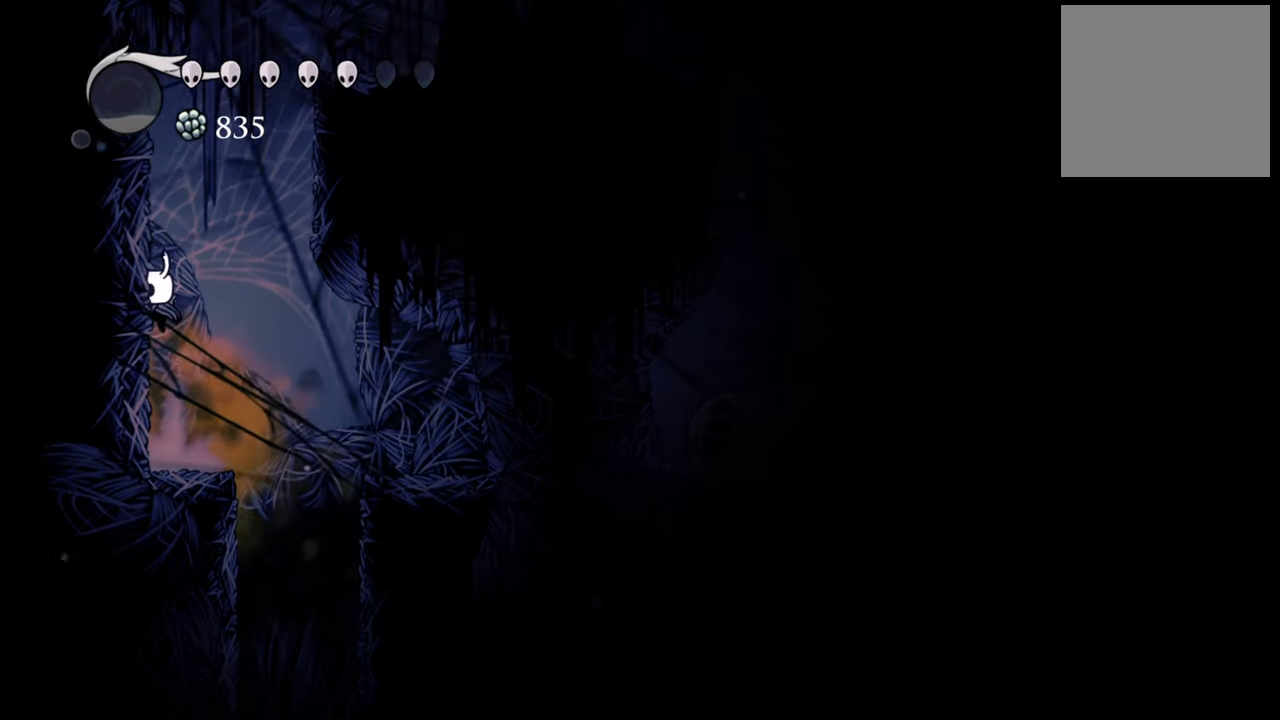
{"buttons": ["A", "DPAD_LEFT"], "events": [[120, "A", "up"], [200, "A", "down"], [380, "A", "up"], [480, "A", "down"]]}
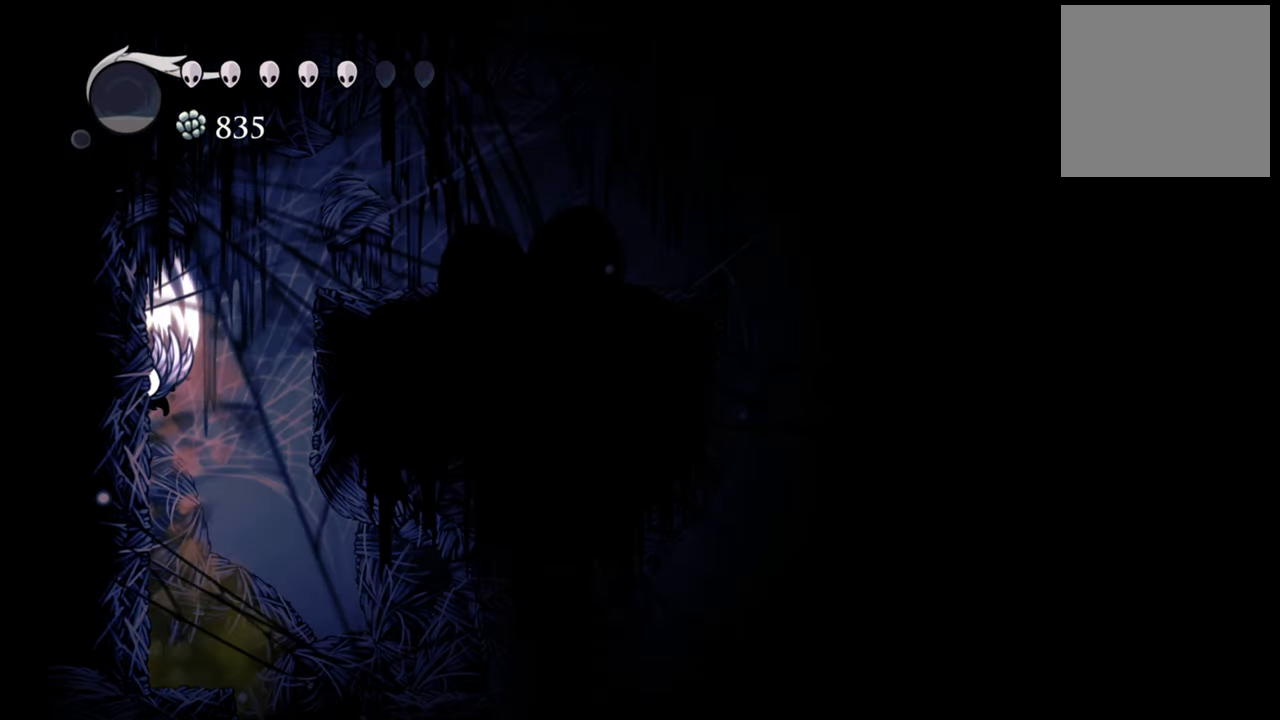
{"buttons": ["R2", "DPAD_RIGHT"], "events": [[120, "DPAD_LEFT", "up"], [200, "DPAD_RIGHT", "down"], [300, "A", "up"], [380, "R2", "down"]]}
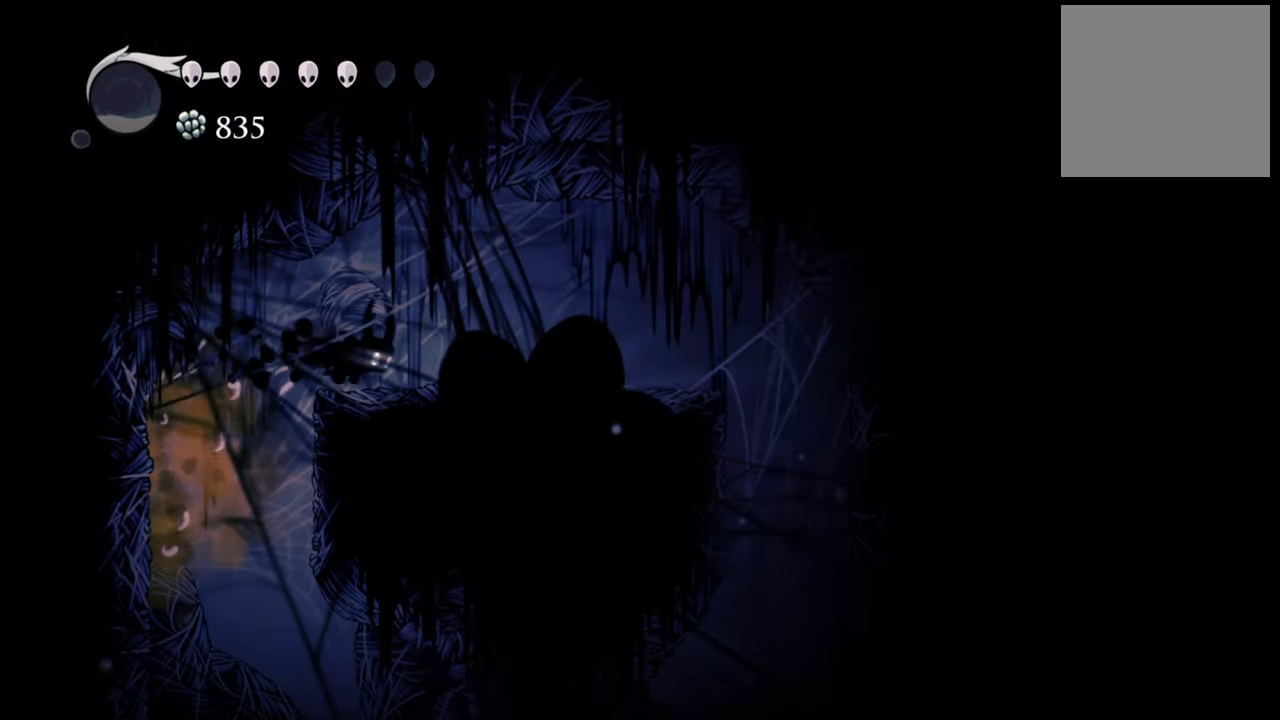
{"buttons": [], "events": [[100, "R2", "up"], [260, "DPAD_RIGHT", "up"]]}
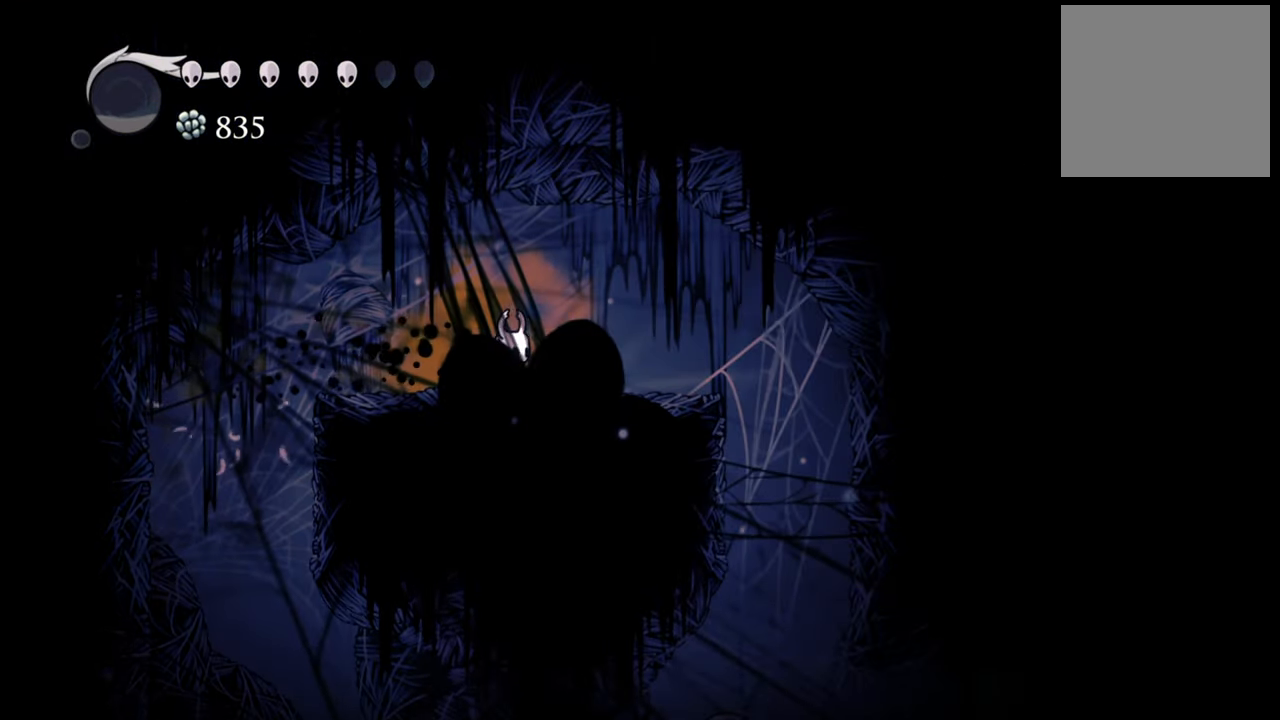
{"buttons": ["R2", "DPAD_RIGHT"], "events": [[140, "DPAD_RIGHT", "down"], [360, "R2", "down"]]}
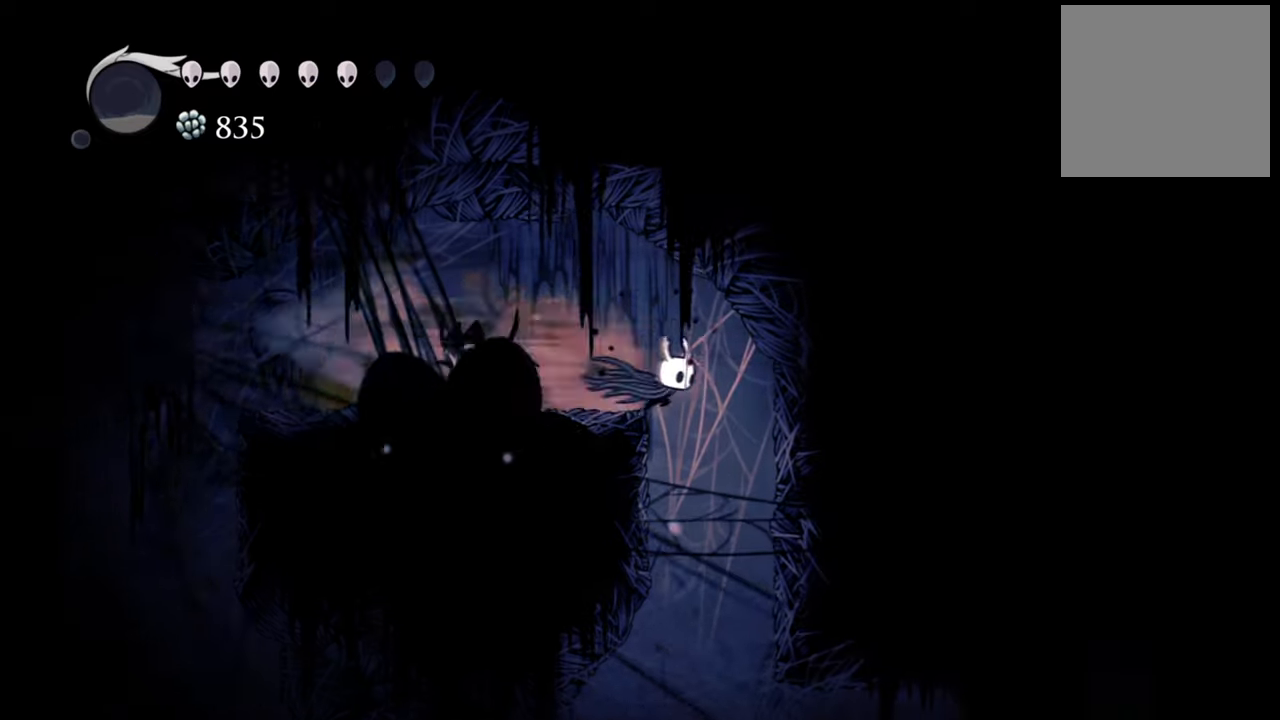
{"buttons": [], "events": [[40, "DPAD_RIGHT", "up"], [40, "R2", "up"]]}
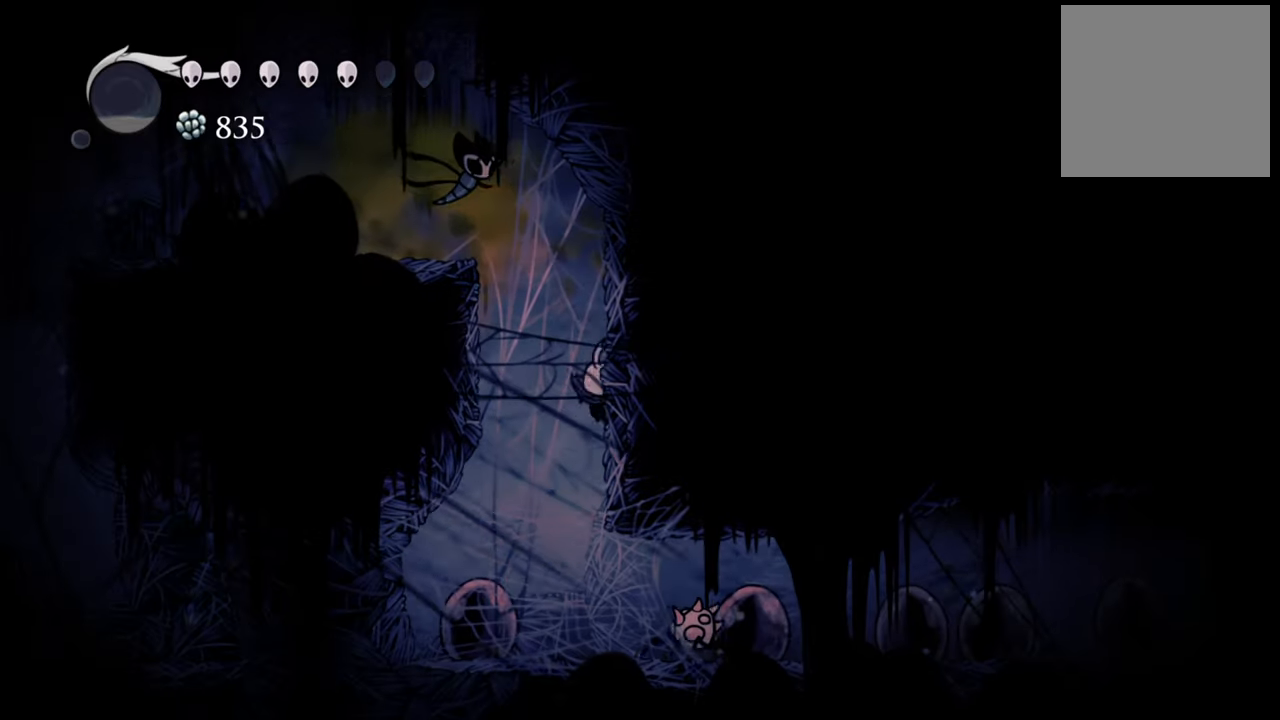
{"buttons": ["DPAD_RIGHT"], "events": [[60, "DPAD_LEFT", "down"], [400, "DPAD_LEFT", "up"], [500, "DPAD_RIGHT", "down"]]}
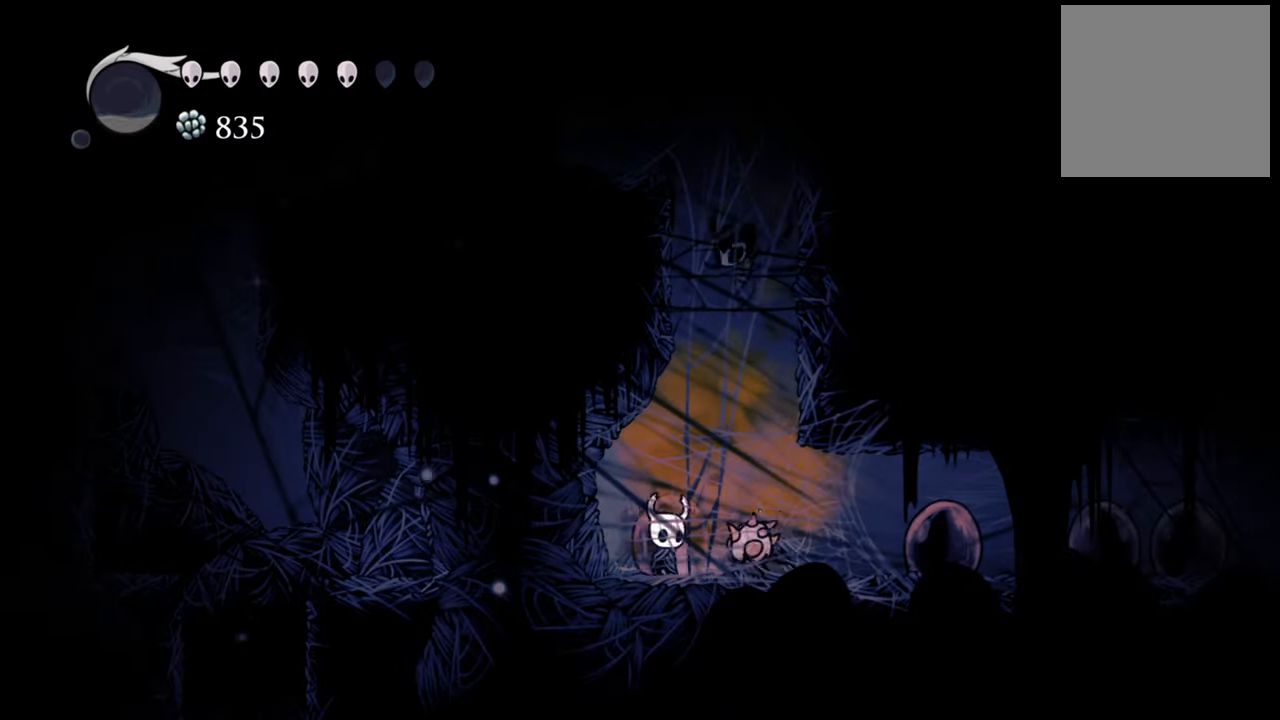
{"buttons": [], "events": [[60, "X", "down"], [160, "DPAD_RIGHT", "up"], [200, "X", "up"]]}
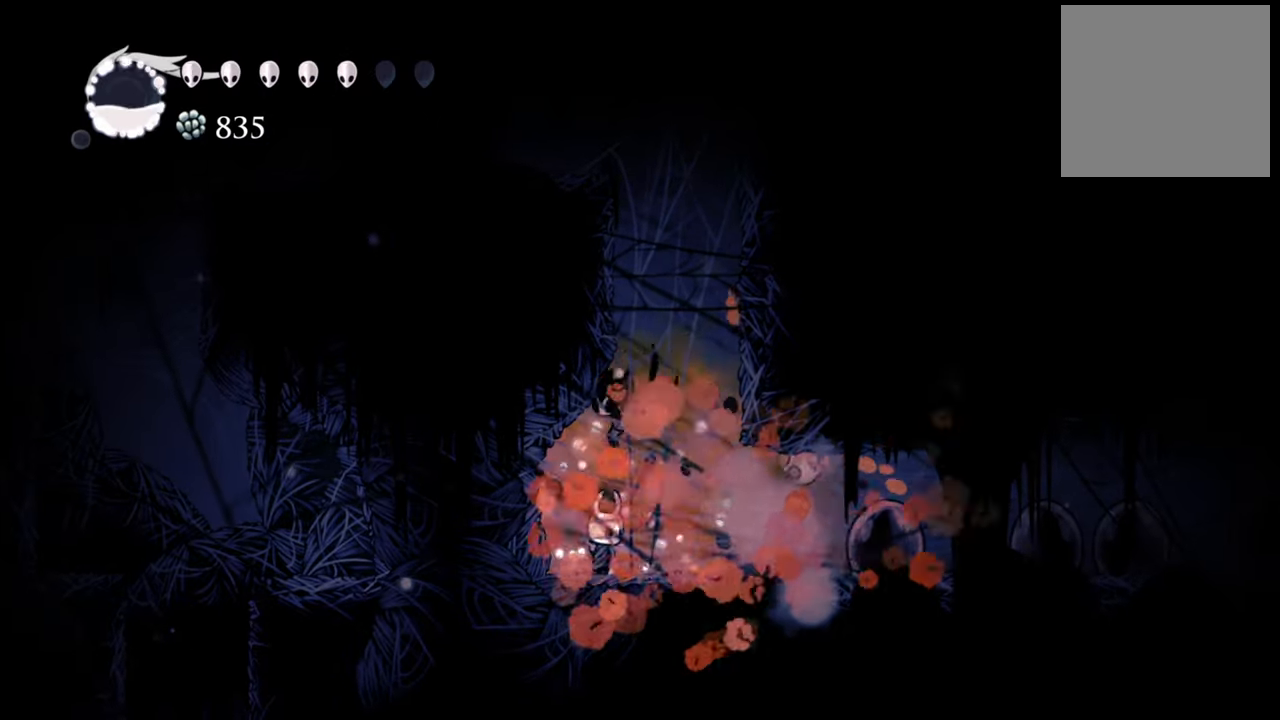
{"buttons": ["DPAD_RIGHT"], "events": [[420, "DPAD_RIGHT", "down"]]}